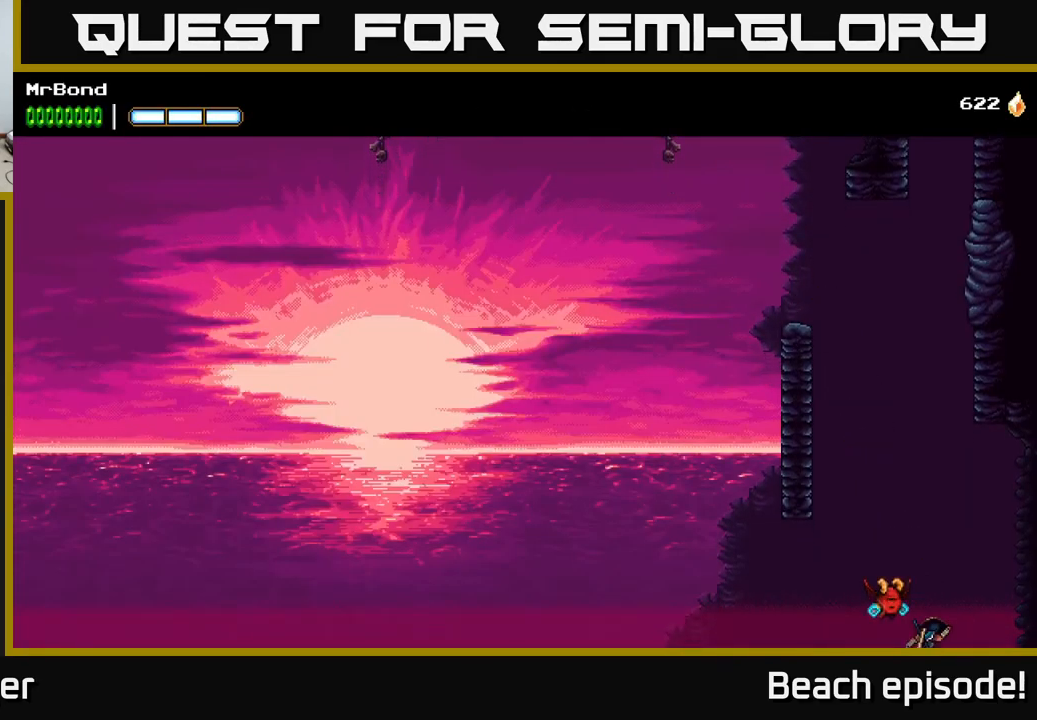
Gameplay with a controller (Xbox layout); each line is a JSON object with the inputs held at the frame after it. "events" lists button and stick changes between this image and that frame as [ms after this image, input, new state], when the widget could be followed in between. Not read: right_stick.
{"buttons": [], "left_stick": "center", "events": []}
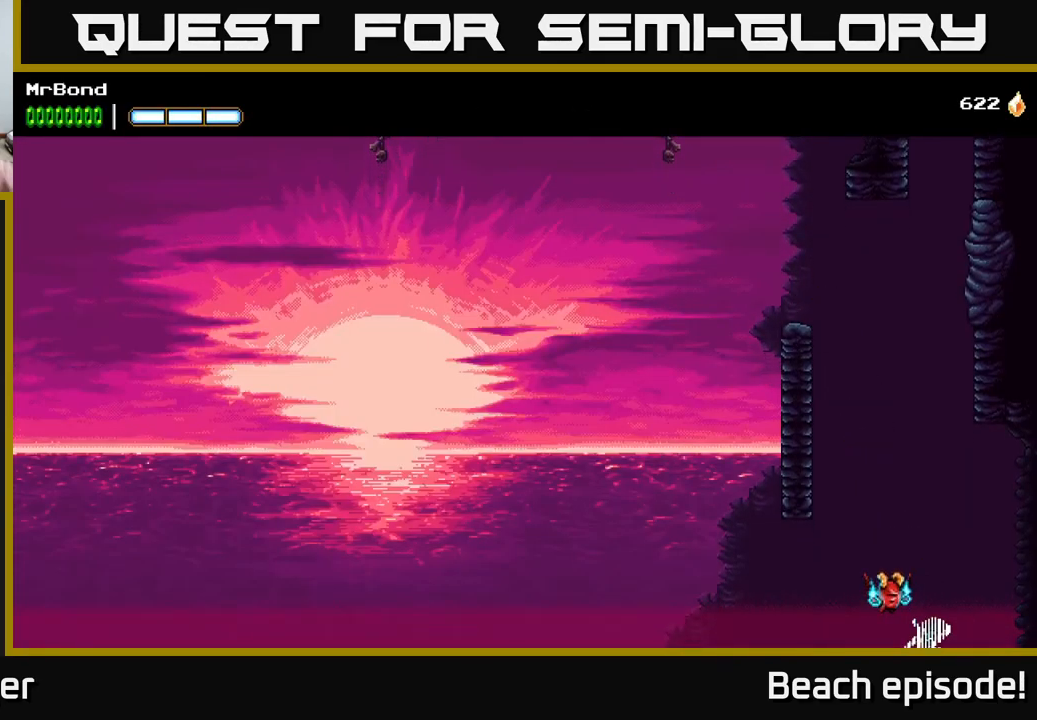
{"buttons": [], "left_stick": "center", "events": []}
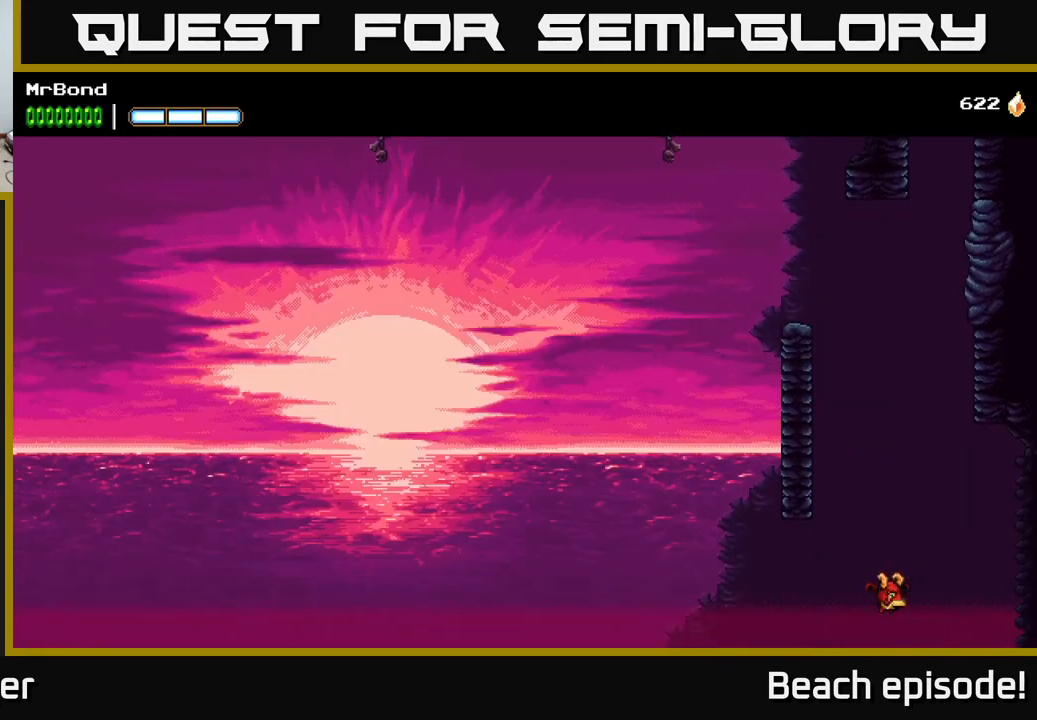
{"buttons": [], "left_stick": "center", "events": []}
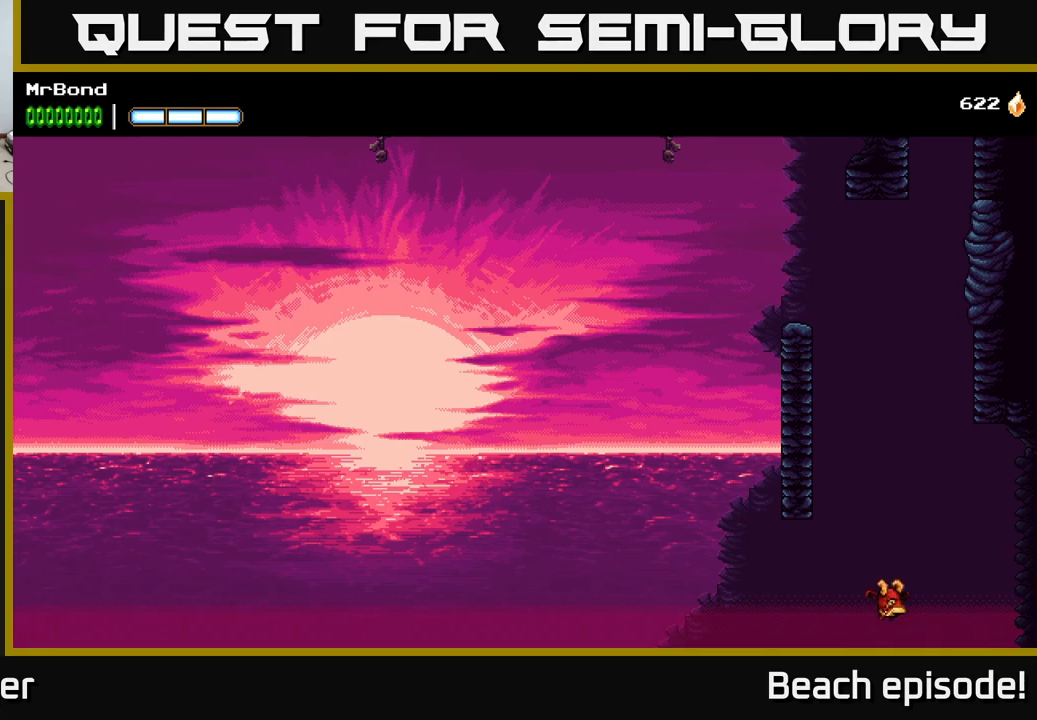
{"buttons": [], "left_stick": "center", "events": []}
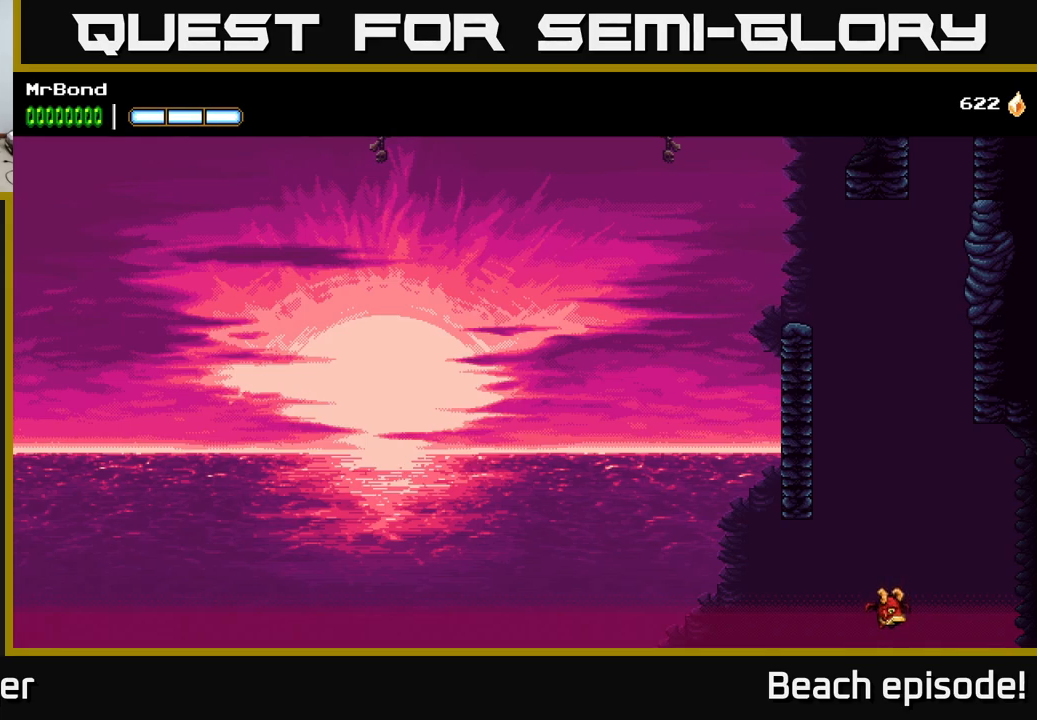
{"buttons": [], "left_stick": "center", "events": []}
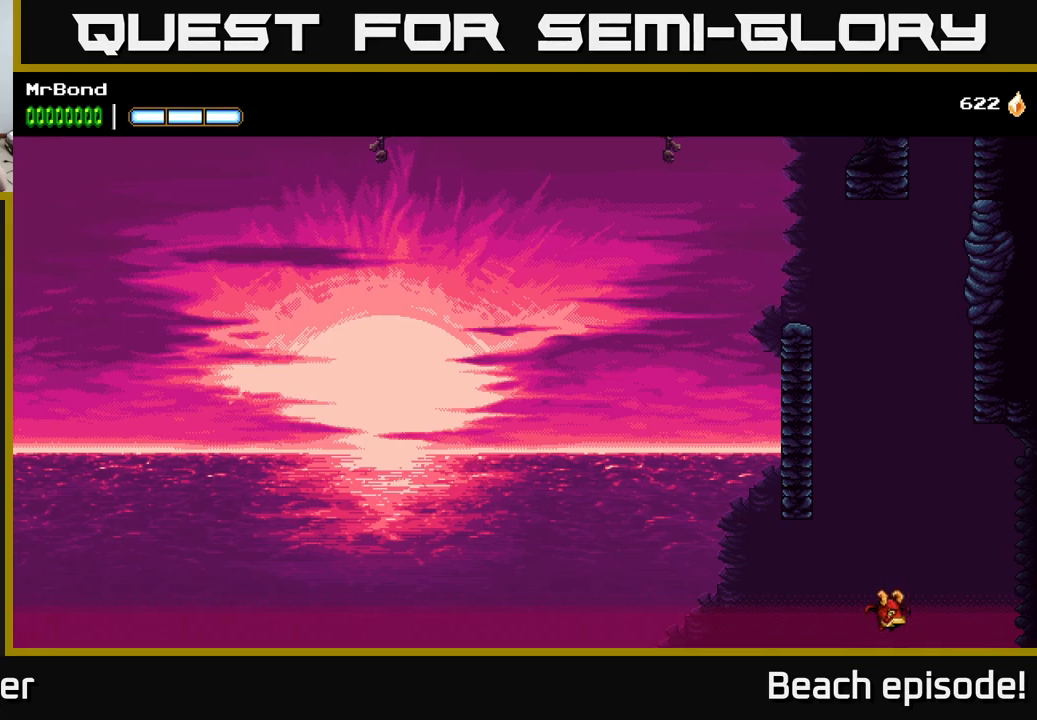
{"buttons": [], "left_stick": "center", "events": []}
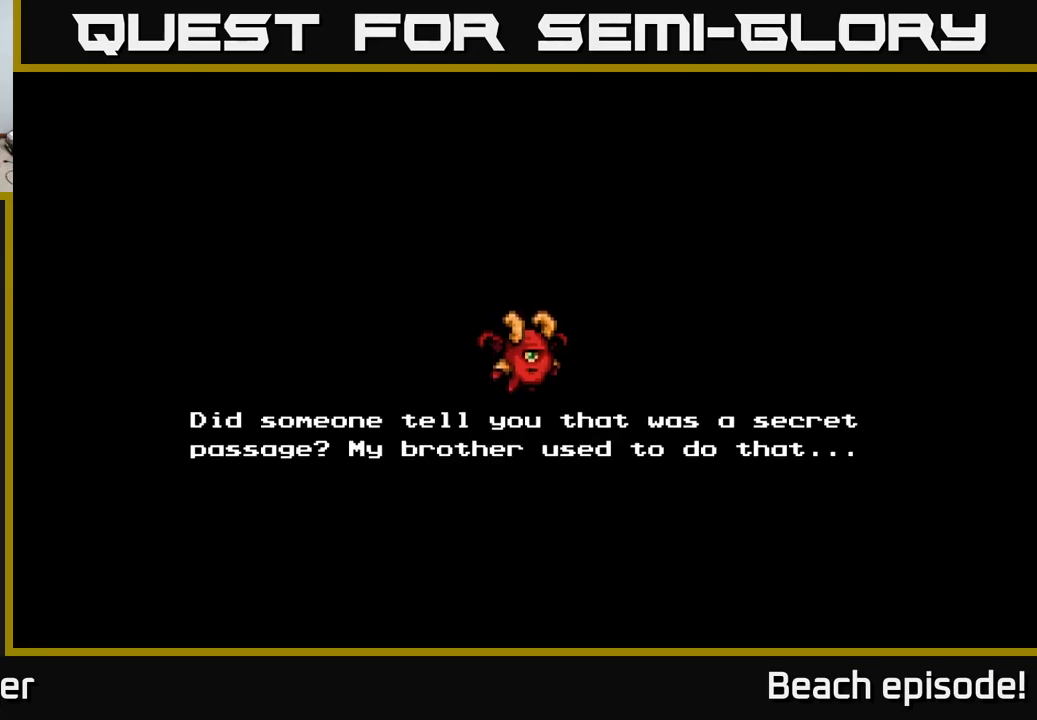
{"buttons": [], "left_stick": "center", "events": []}
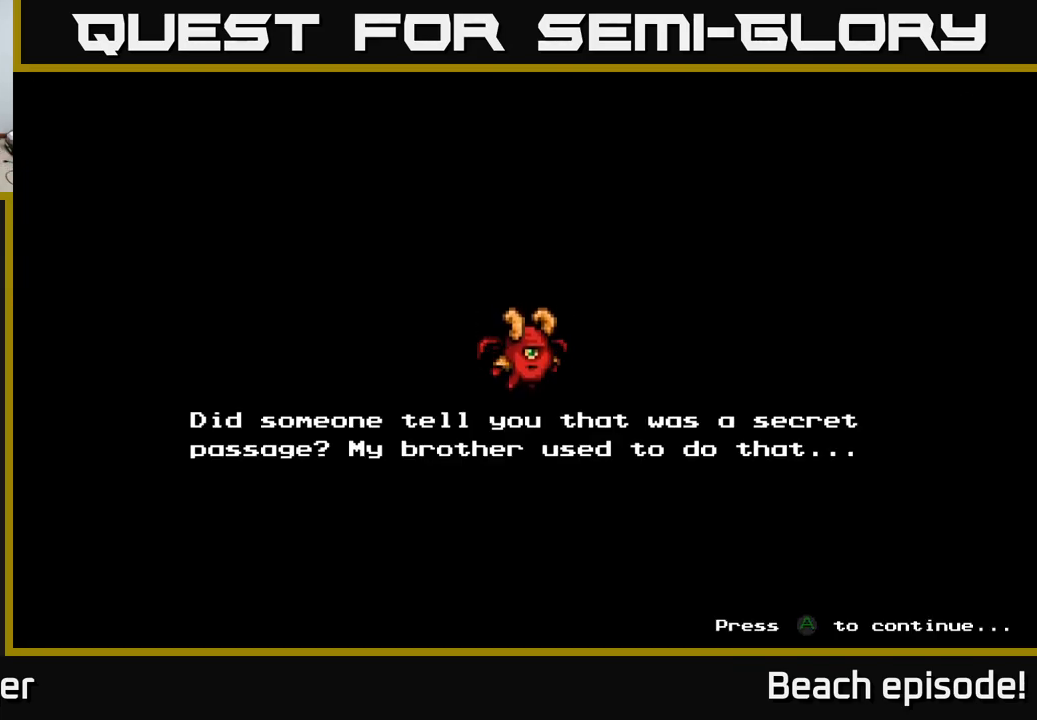
{"buttons": [], "left_stick": "center", "events": [[300, "A", "down"], [433, "A", "up"]]}
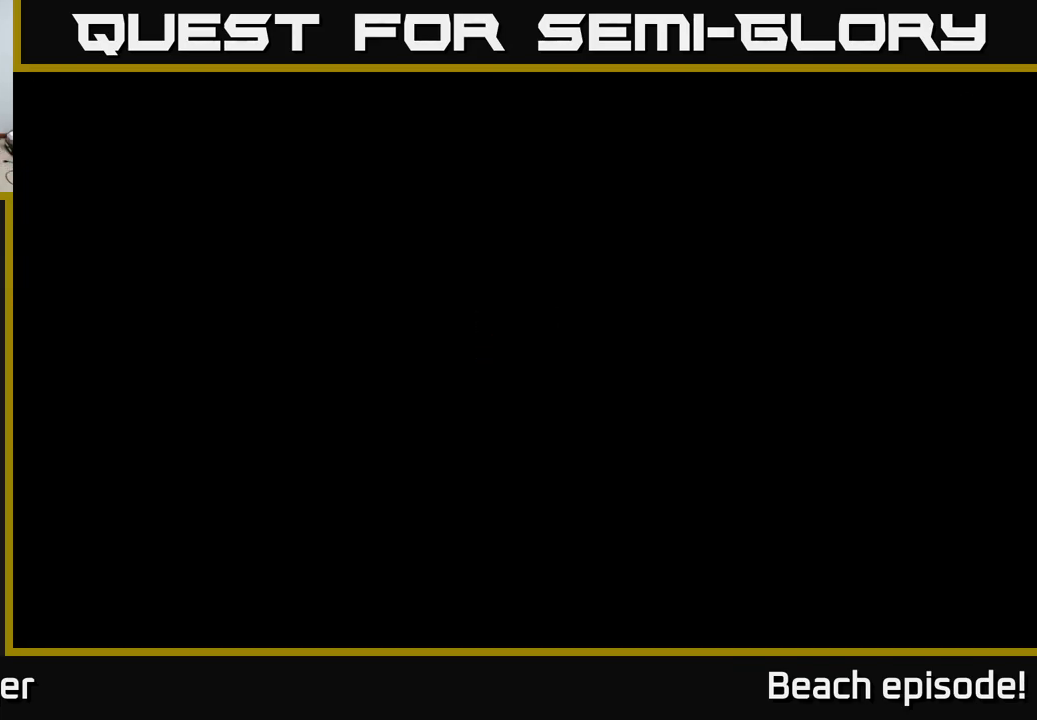
{"buttons": [], "left_stick": "center", "events": []}
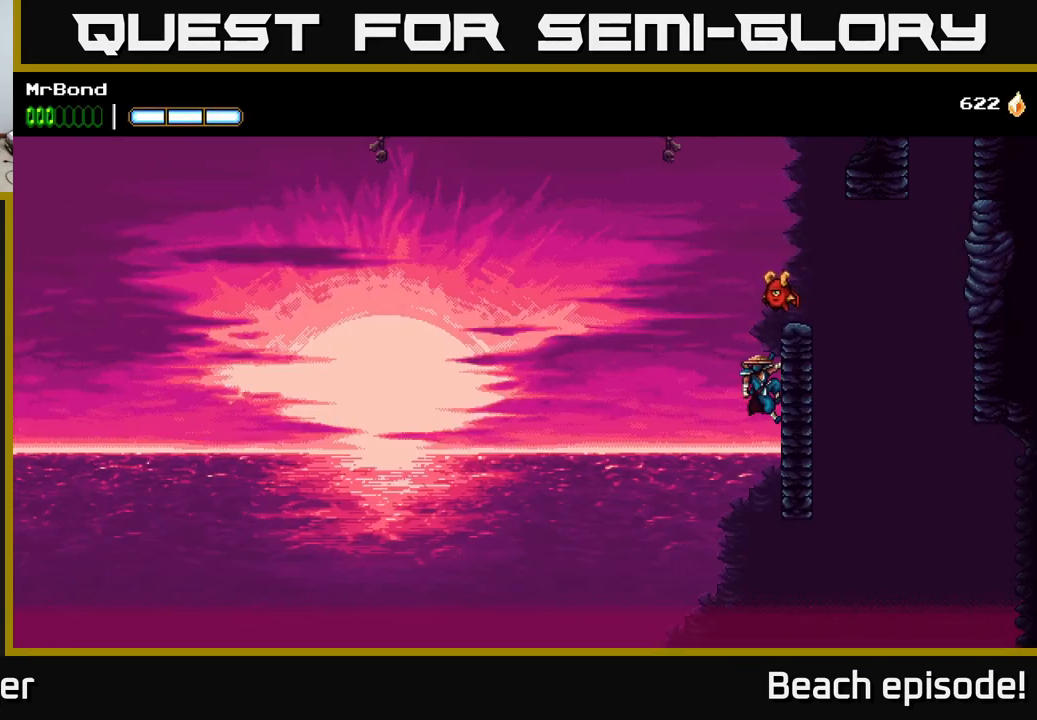
{"buttons": [], "left_stick": "center", "events": [[233, "L1", "down"], [350, "L1", "up"]]}
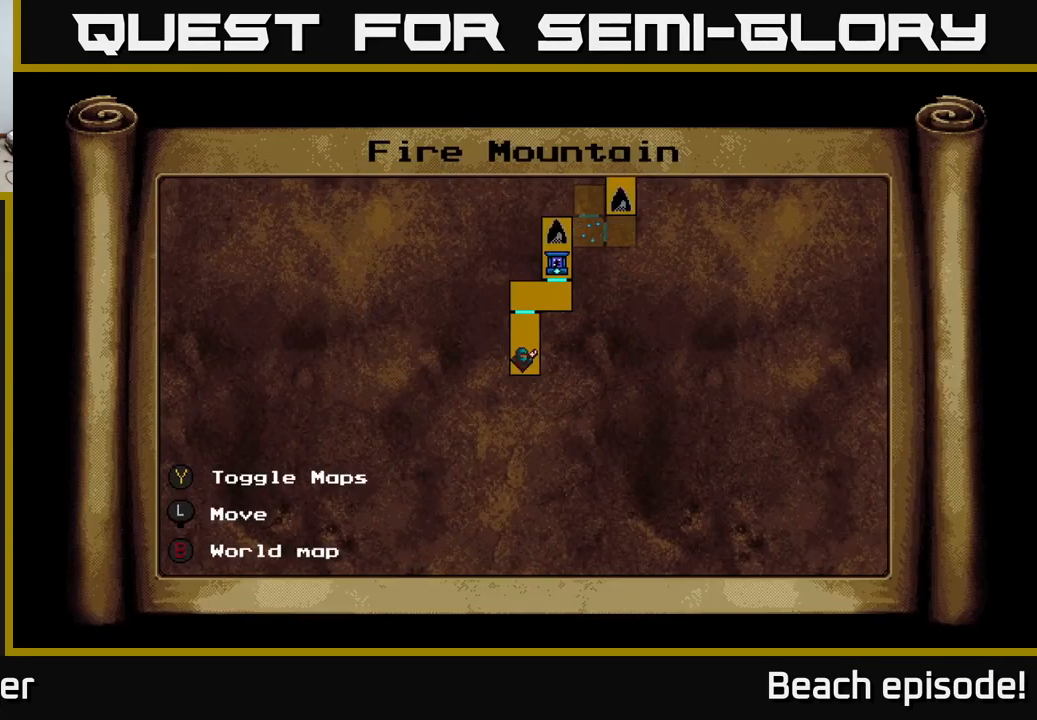
{"buttons": ["DPAD_UP"], "left_stick": "center", "events": [[466, "DPAD_UP", "down"]]}
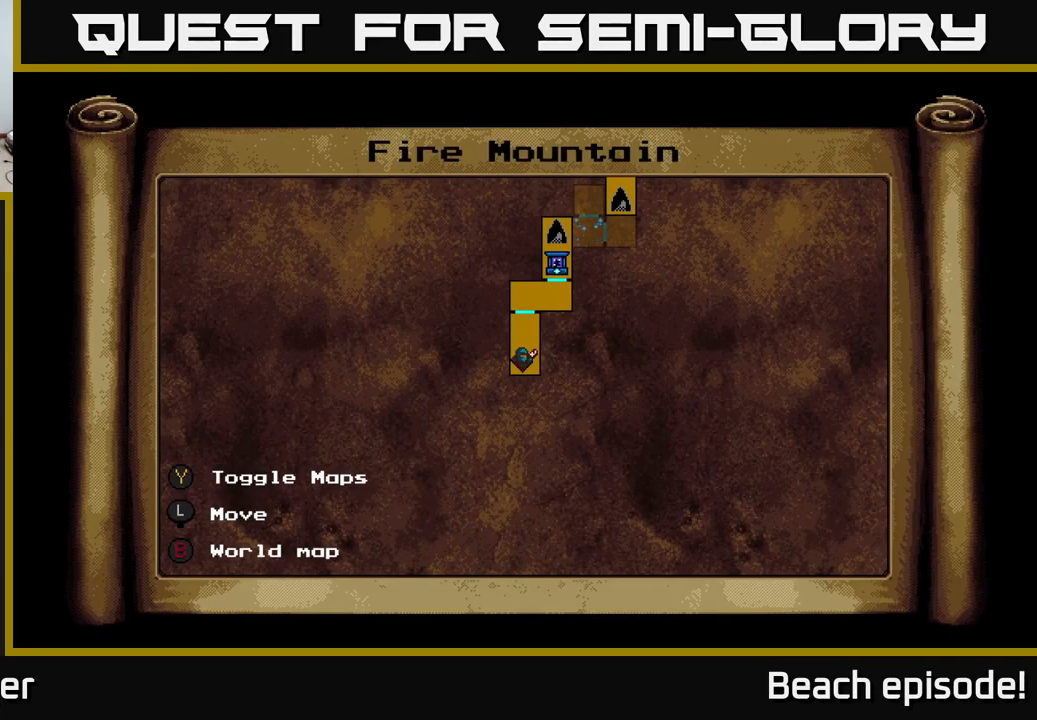
{"buttons": ["DPAD_UP", "DPAD_RIGHT"], "left_stick": "center", "events": [[250, "DPAD_RIGHT", "down"]]}
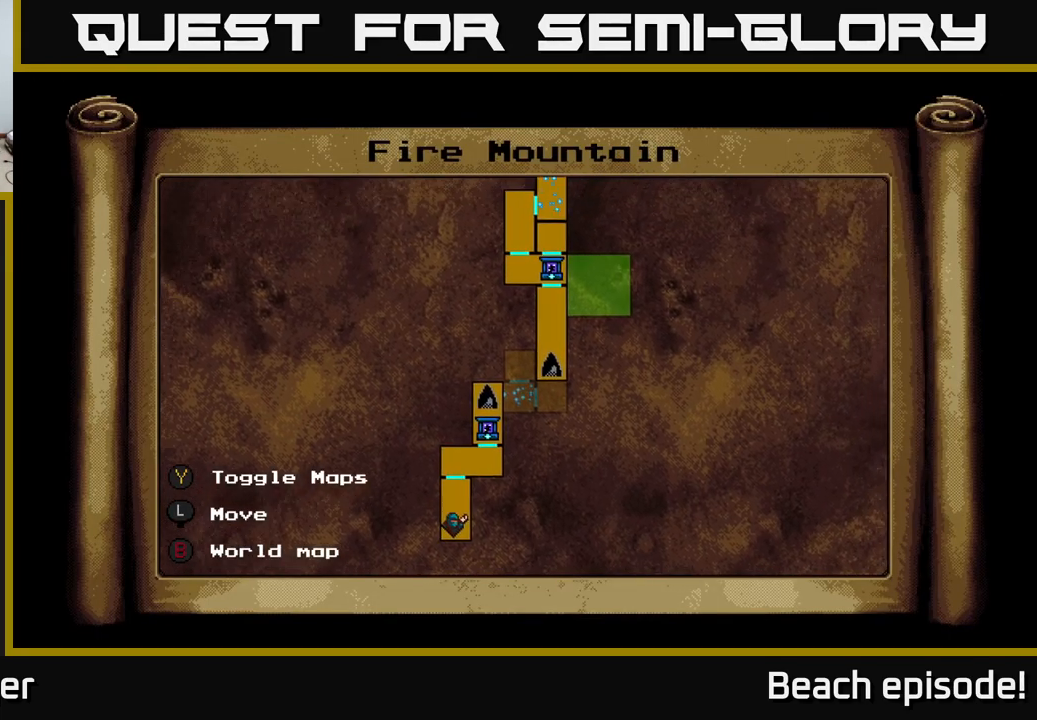
{"buttons": [], "left_stick": "center", "events": [[33, "DPAD_RIGHT", "up"], [283, "DPAD_UP", "up"], [366, "Y", "down"], [500, "Y", "up"]]}
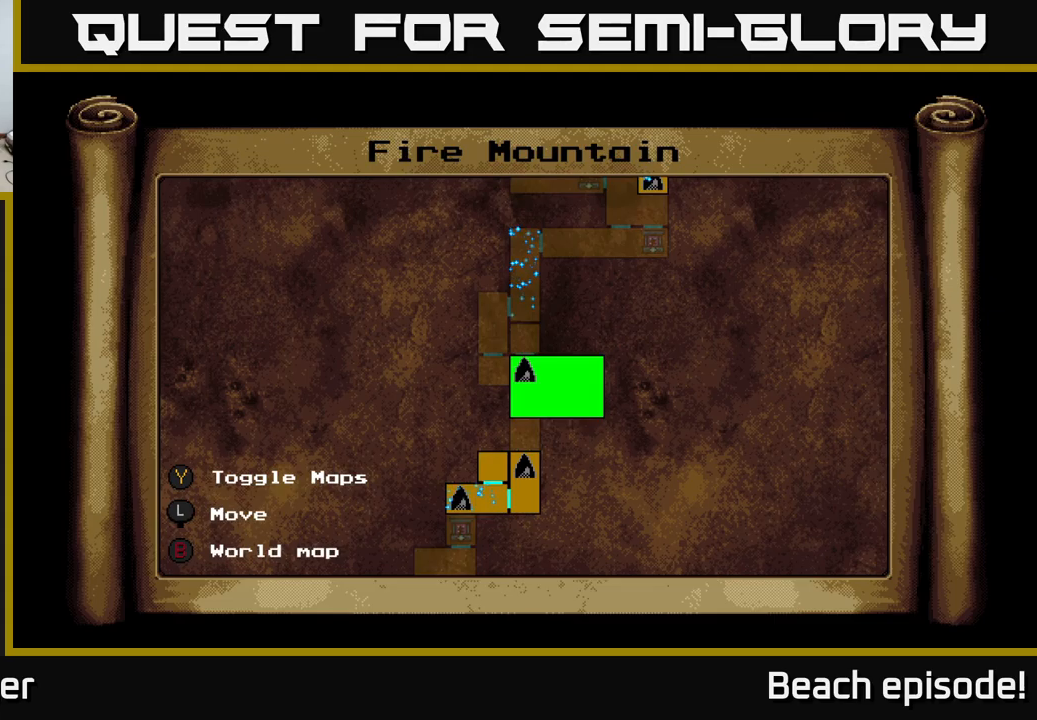
{"buttons": ["DPAD_UP"], "left_stick": "center", "events": [[350, "DPAD_UP", "down"]]}
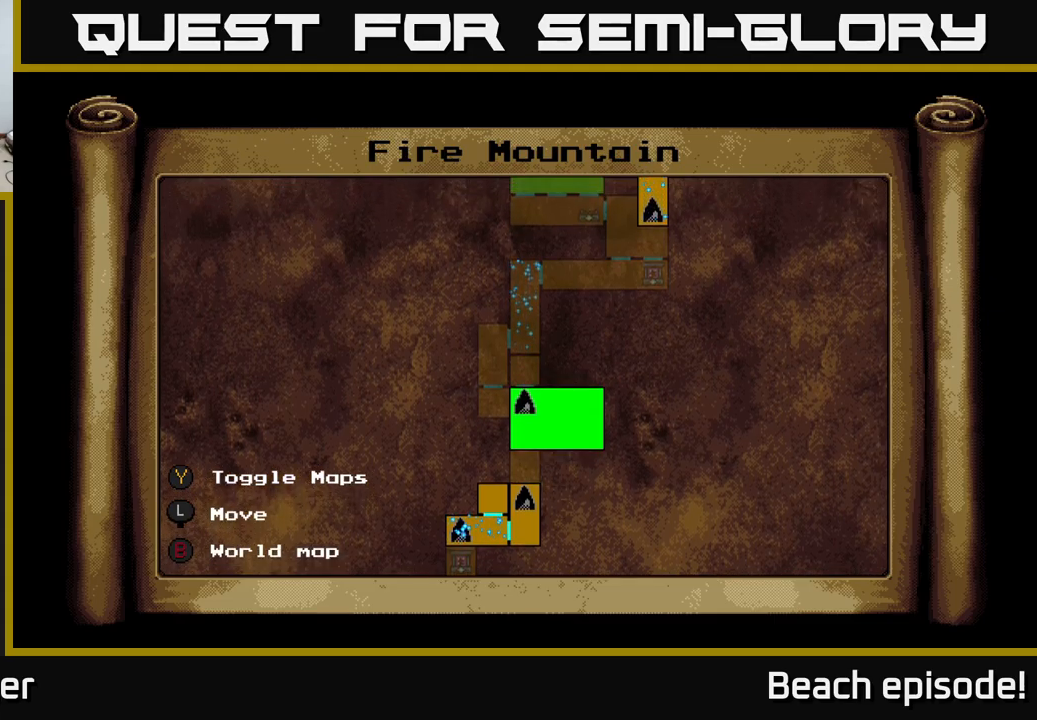
{"buttons": ["DPAD_UP"], "left_stick": "center", "events": [[33, "Y", "down"], [150, "Y", "up"]]}
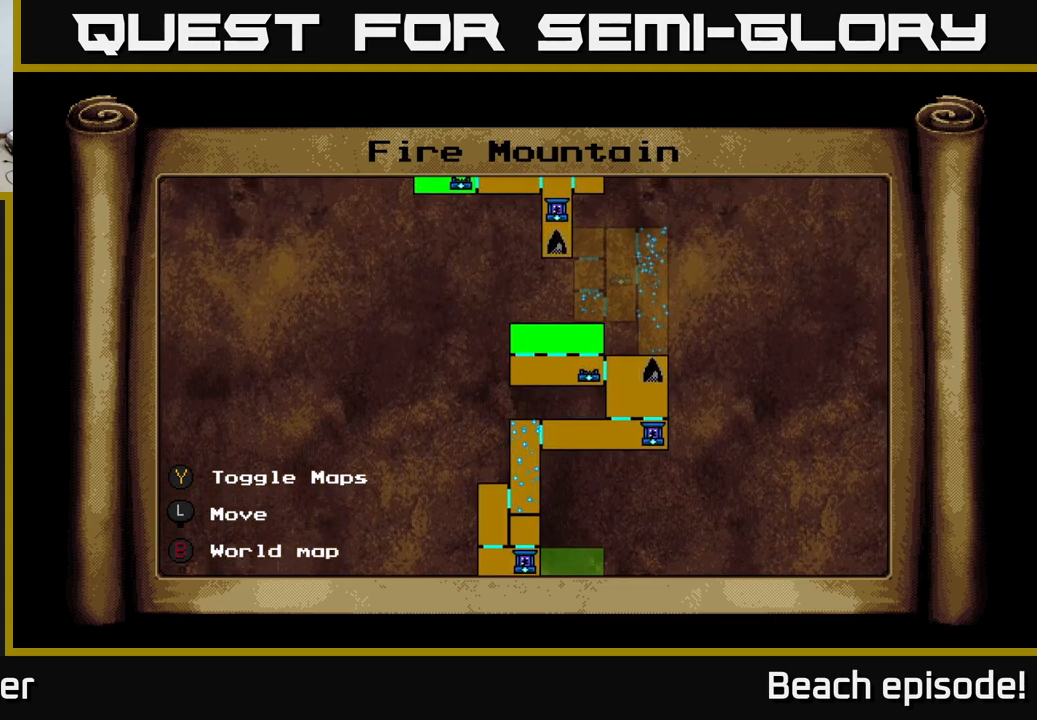
{"buttons": ["DPAD_UP"], "left_stick": "center", "events": [[200, "DPAD_RIGHT", "down"], [383, "DPAD_RIGHT", "up"]]}
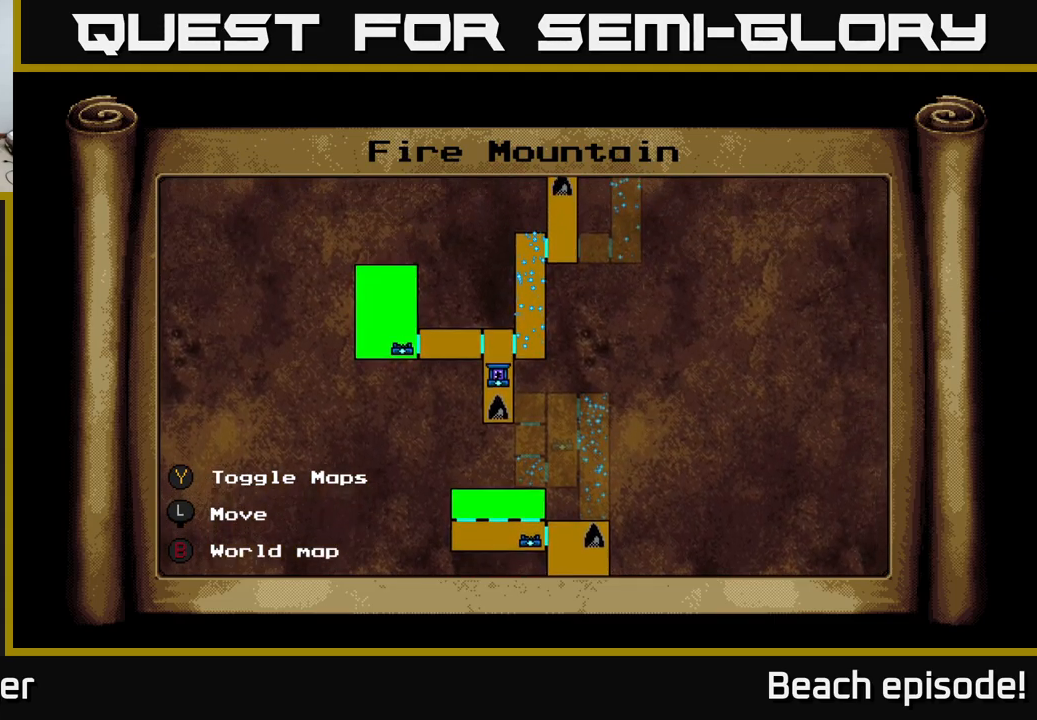
{"buttons": ["DPAD_UP"], "left_stick": "center", "events": [[233, "Y", "down"], [450, "Y", "up"]]}
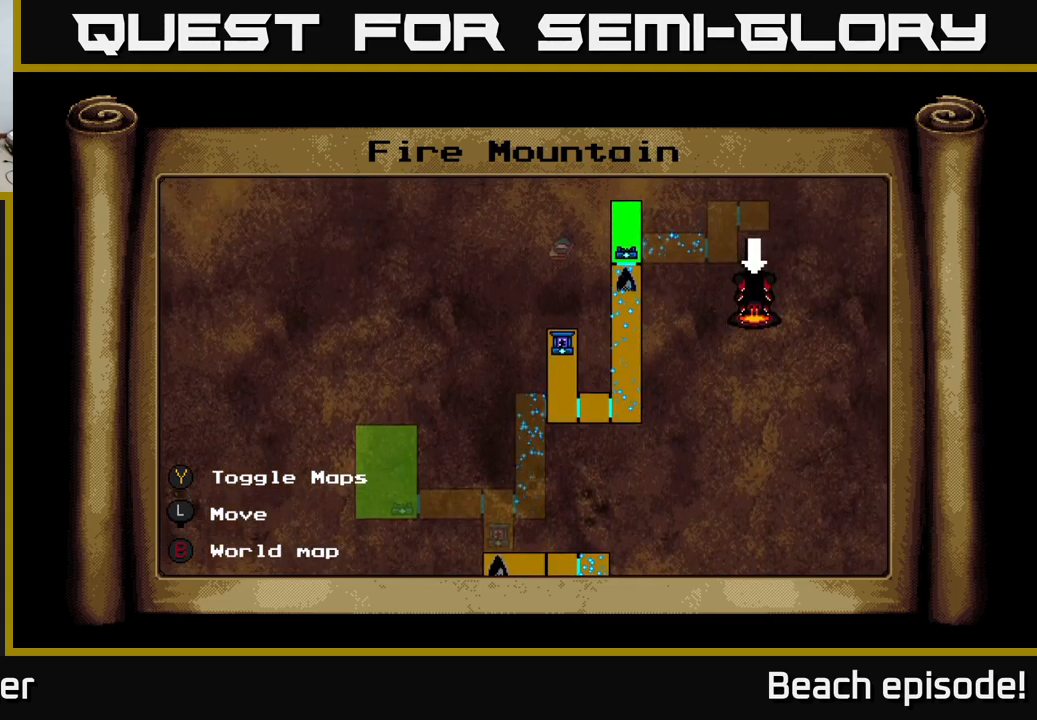
{"buttons": ["Y"], "left_stick": "center", "events": [[117, "DPAD_RIGHT", "down"], [250, "DPAD_RIGHT", "up"], [433, "DPAD_UP", "up"], [433, "Y", "down"]]}
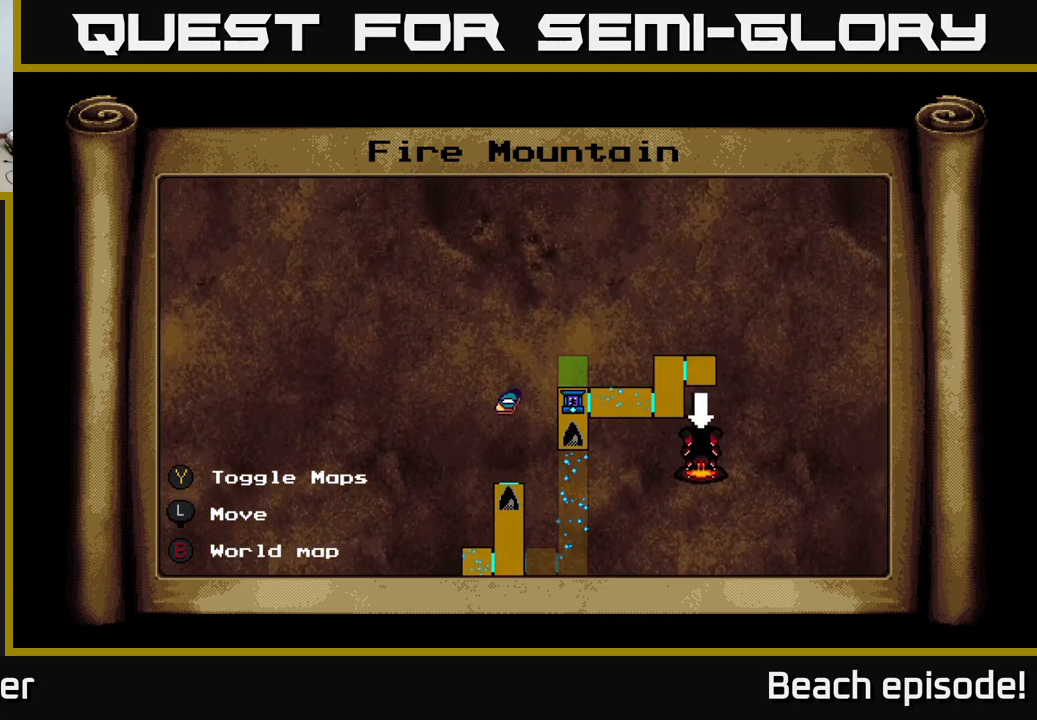
{"buttons": [], "left_stick": "center", "events": [[167, "Y", "up"]]}
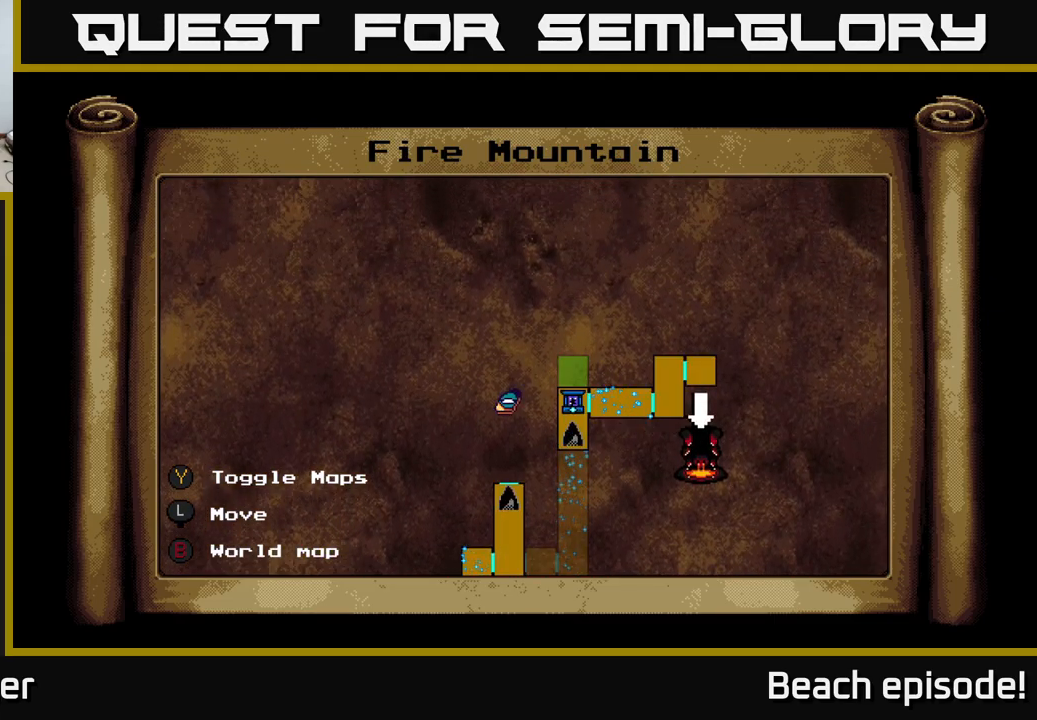
{"buttons": [], "left_stick": "center", "events": []}
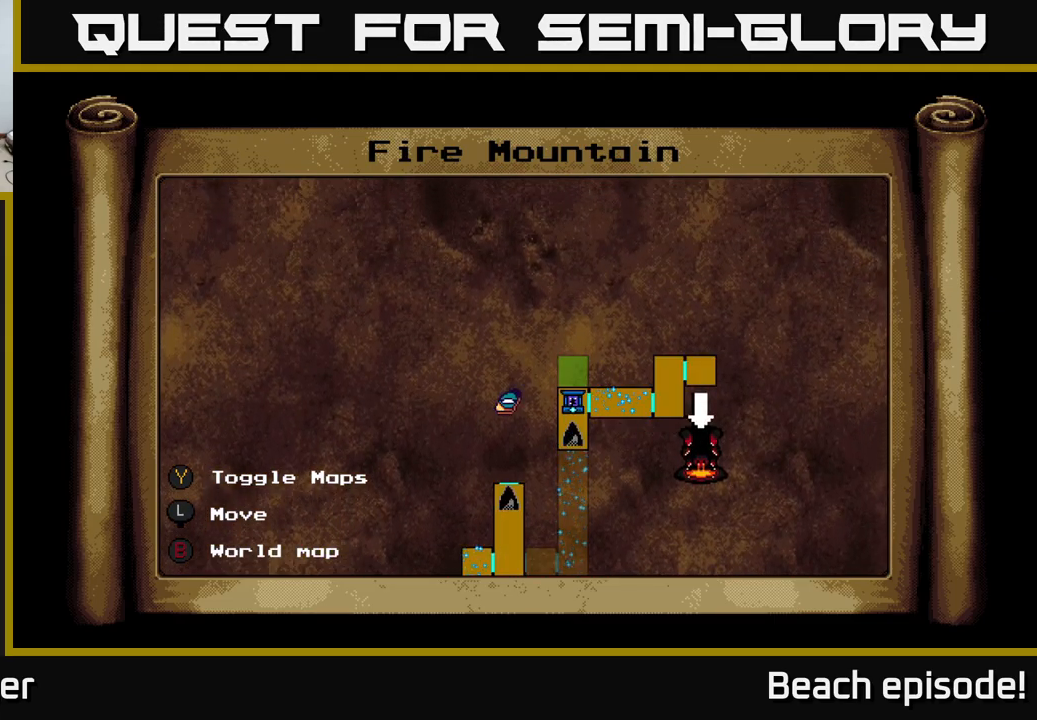
{"buttons": ["DPAD_DOWN"], "left_stick": "center", "events": [[233, "DPAD_DOWN", "down"]]}
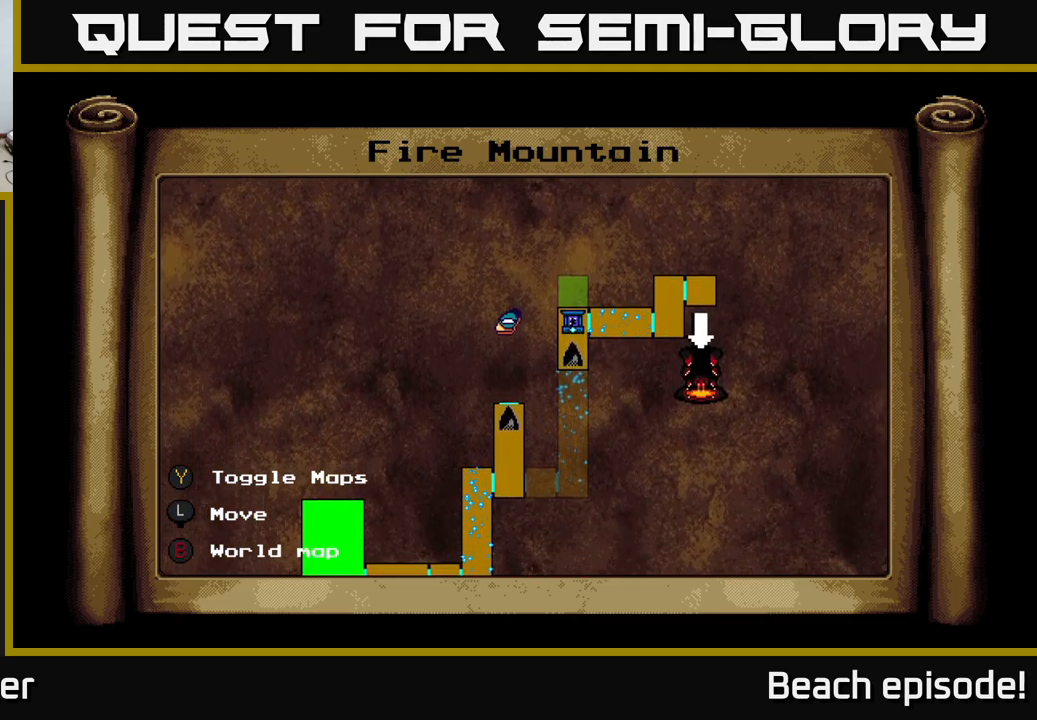
{"buttons": [], "left_stick": "center", "events": [[183, "DPAD_DOWN", "up"]]}
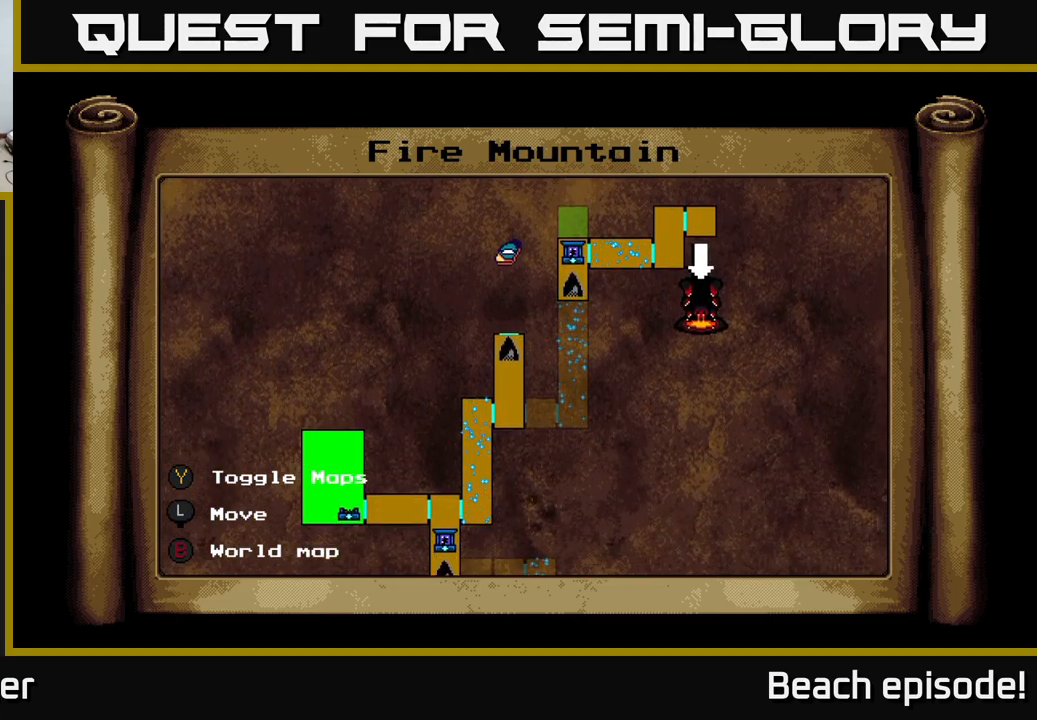
{"buttons": ["DPAD_DOWN"], "left_stick": "center", "events": [[200, "DPAD_DOWN", "down"]]}
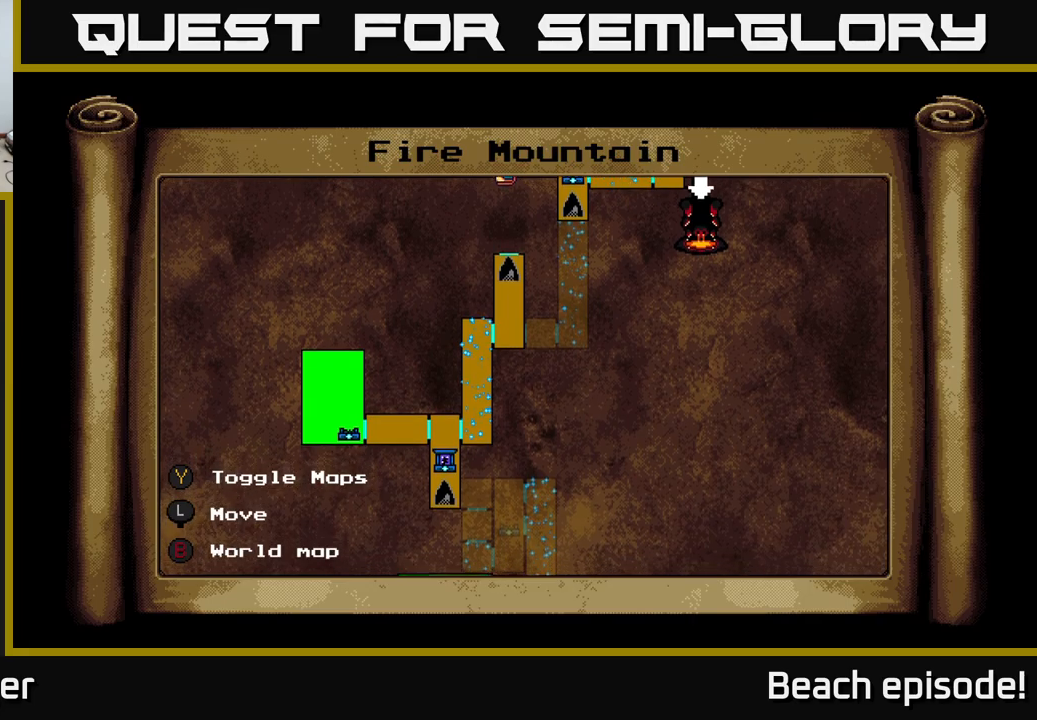
{"buttons": ["DPAD_DOWN"], "left_stick": "center", "events": [[134, "DPAD_LEFT", "down"], [334, "DPAD_LEFT", "up"]]}
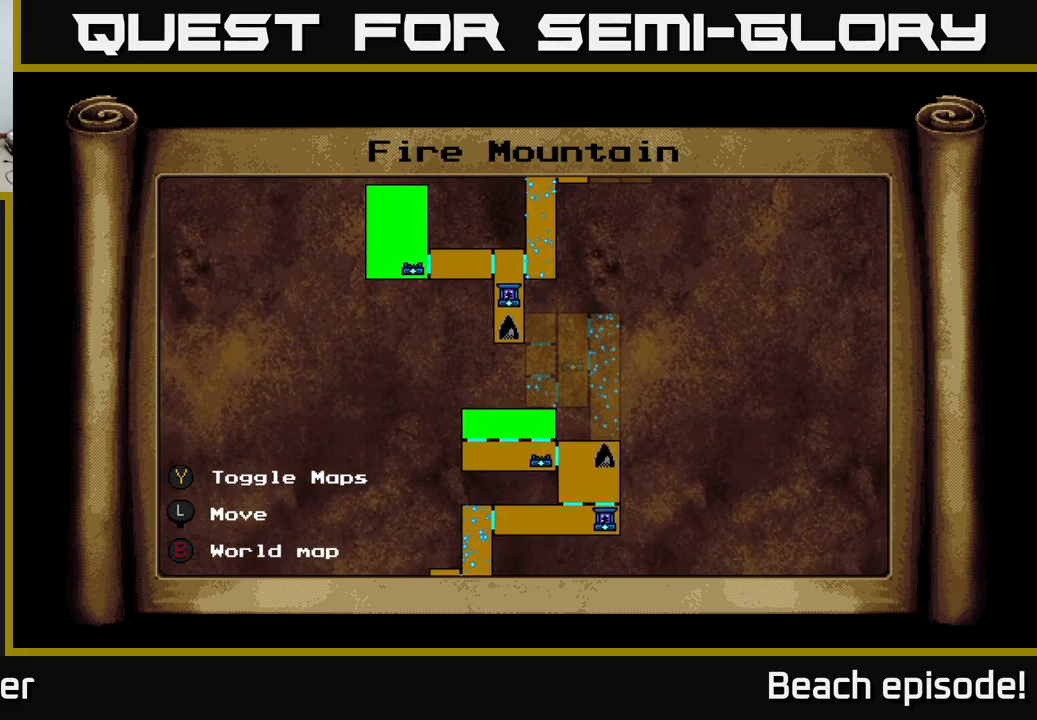
{"buttons": ["DPAD_DOWN", "DPAD_LEFT"], "left_stick": "center", "events": [[467, "DPAD_LEFT", "down"]]}
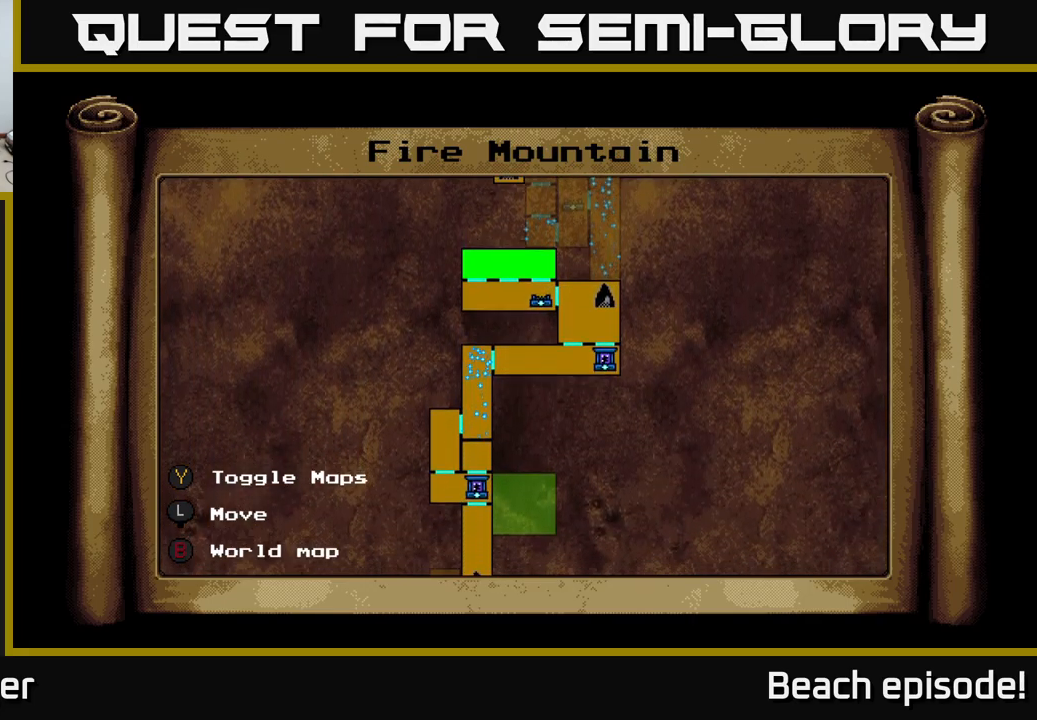
{"buttons": ["DPAD_DOWN"], "left_stick": "center", "events": [[217, "DPAD_LEFT", "up"]]}
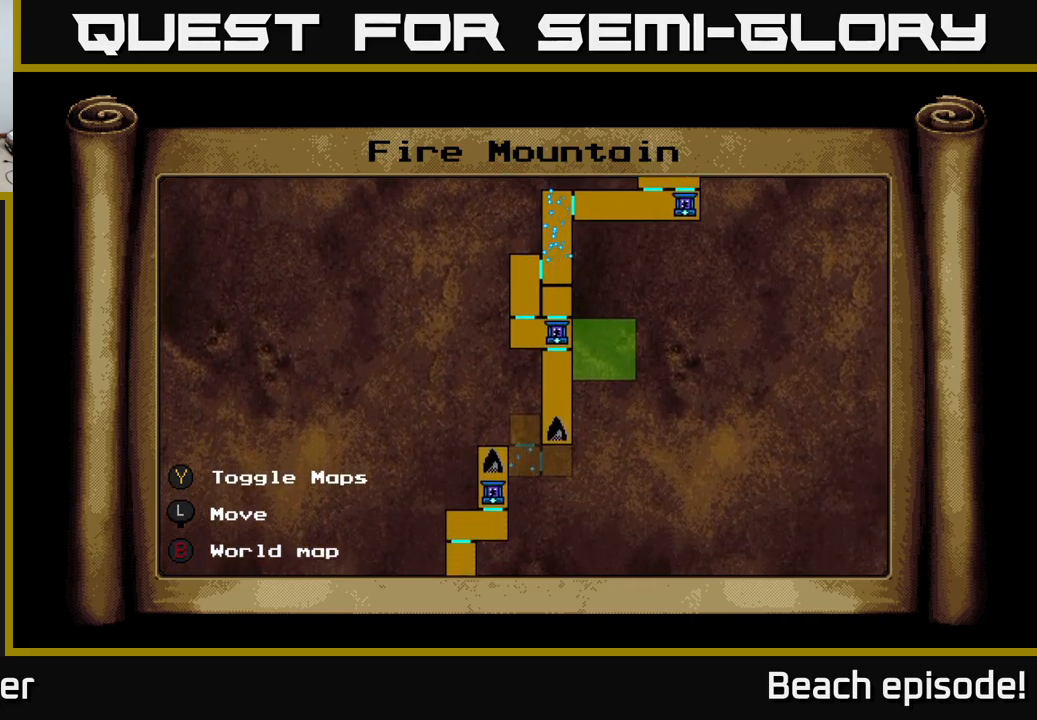
{"buttons": [], "left_stick": "center", "events": [[134, "DPAD_DOWN", "up"]]}
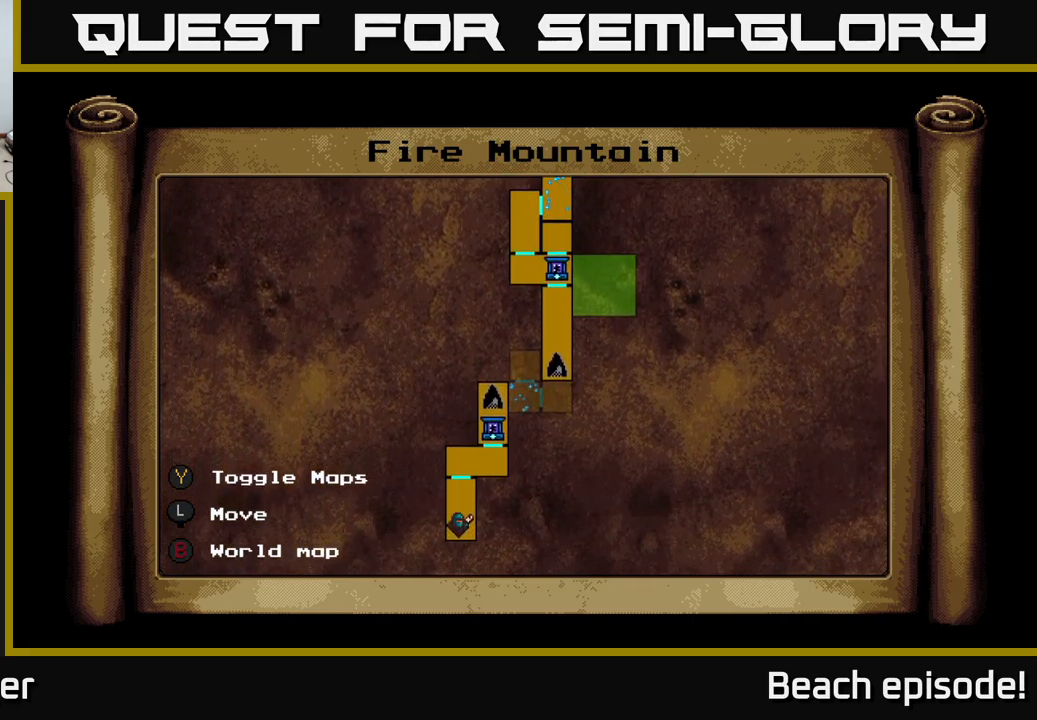
{"buttons": ["B"], "left_stick": "center", "events": [[17, "Y", "down"], [84, "Y", "up"], [450, "B", "down"]]}
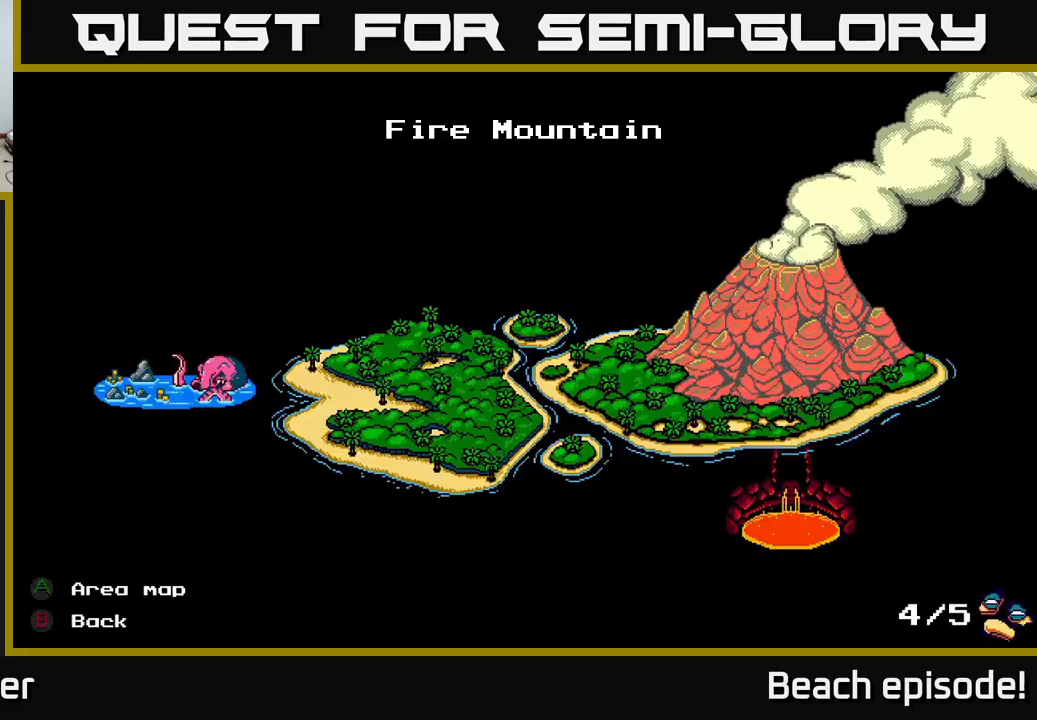
{"buttons": ["B"], "left_stick": "center", "events": [[50, "B", "up"], [434, "B", "down"]]}
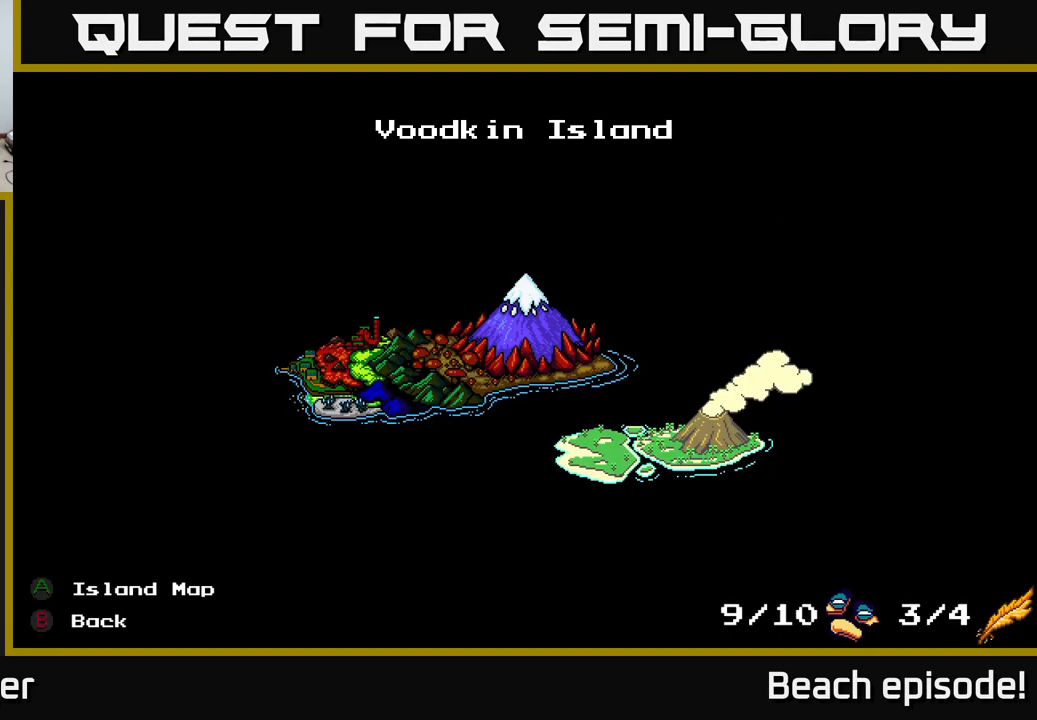
{"buttons": [], "left_stick": "center", "events": [[17, "B", "up"], [317, "B", "down"], [400, "B", "up"]]}
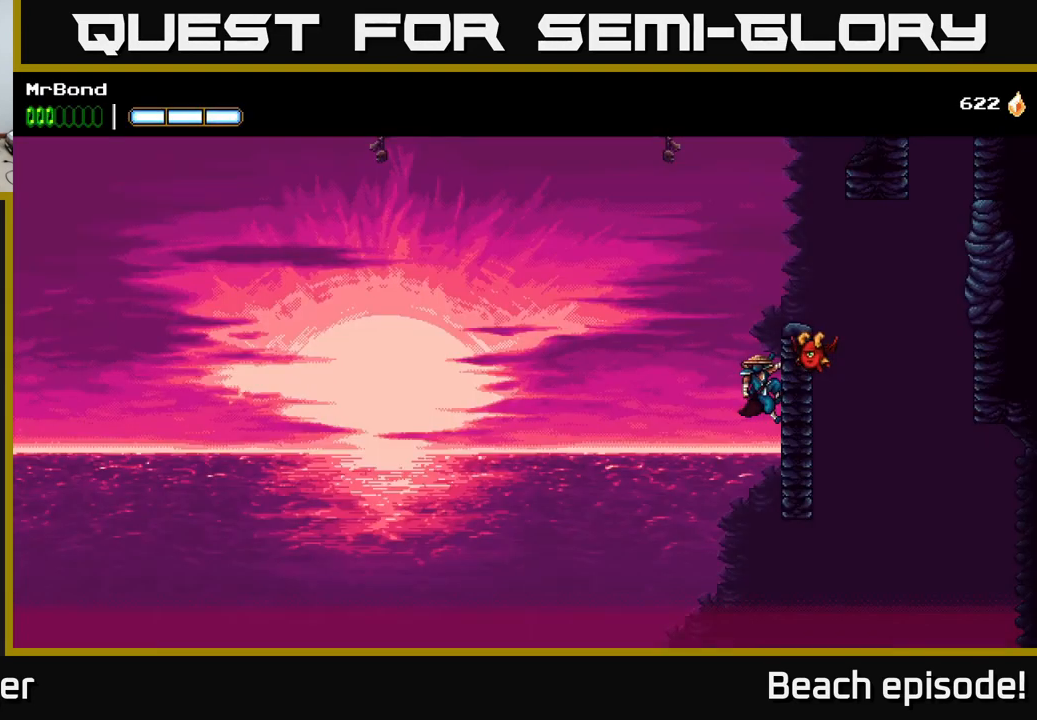
{"buttons": [], "left_stick": "center", "events": []}